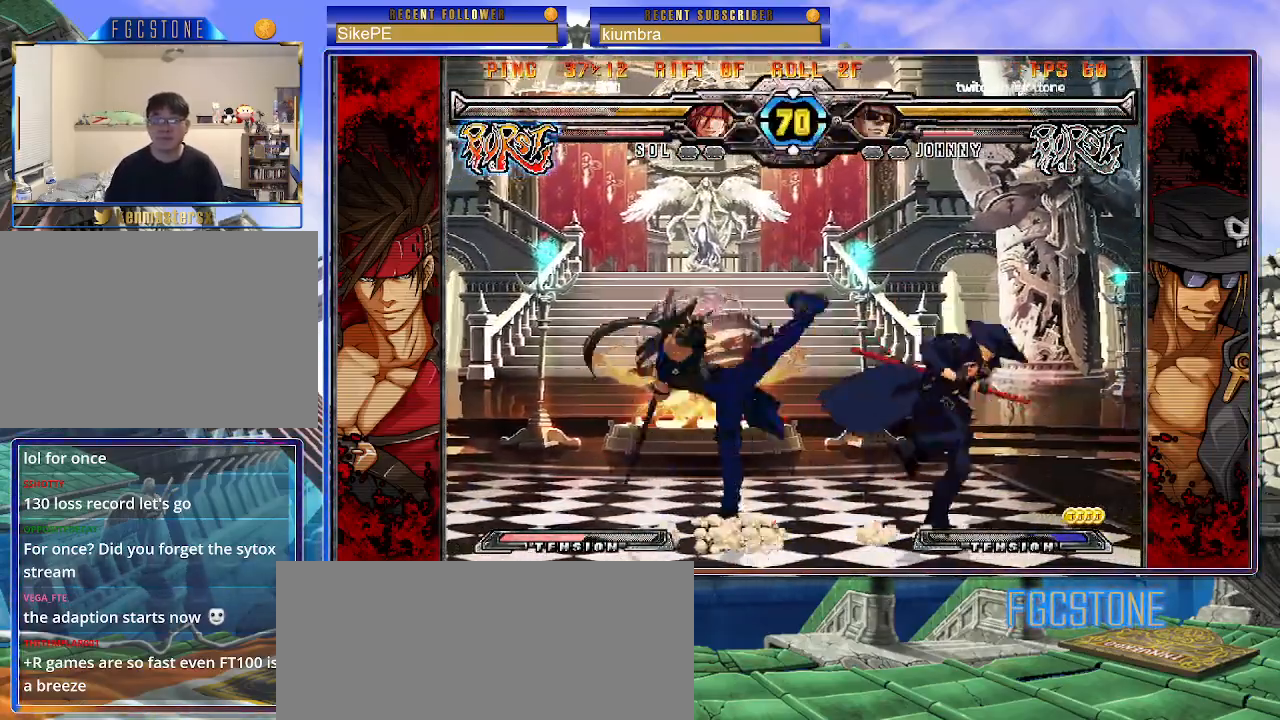
Gameplay with a controller (arcade stick); each line is a JSON object with the inputs held at the frame after it. "events" lists button and stick changes between this image and that frame as [ms after this image, input, new state], when the widget could be followed in between. Not read: L3 R3.
{"buttons": [], "left_stick": "center", "events": [[67, "K", "up"], [133, "HS", "down"], [217, "HS", "up"], [283, "HS", "down"], [400, "HS", "up"], [467, "left_stick", "center"]]}
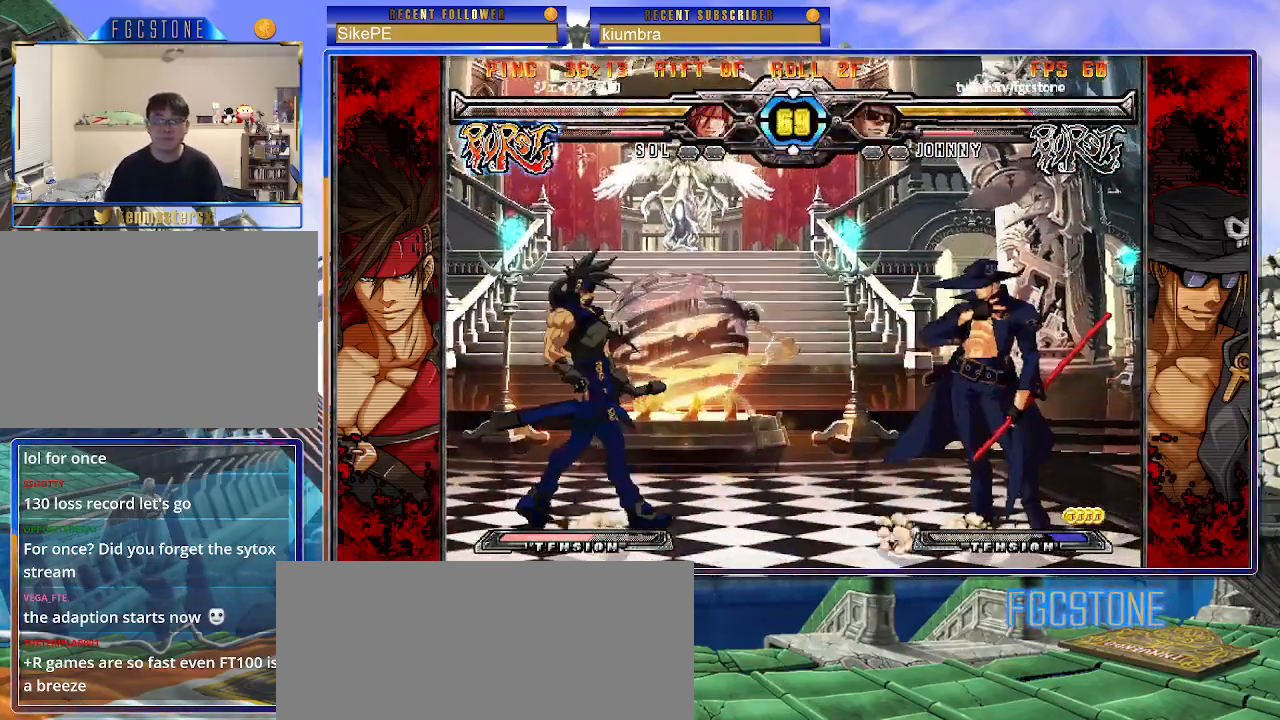
{"buttons": [], "left_stick": "down-left", "events": [[33, "left_stick", "left"], [150, "HS", "down"], [267, "HS", "up"], [367, "left_stick", "down-right"], [433, "left_stick", "down-left"]]}
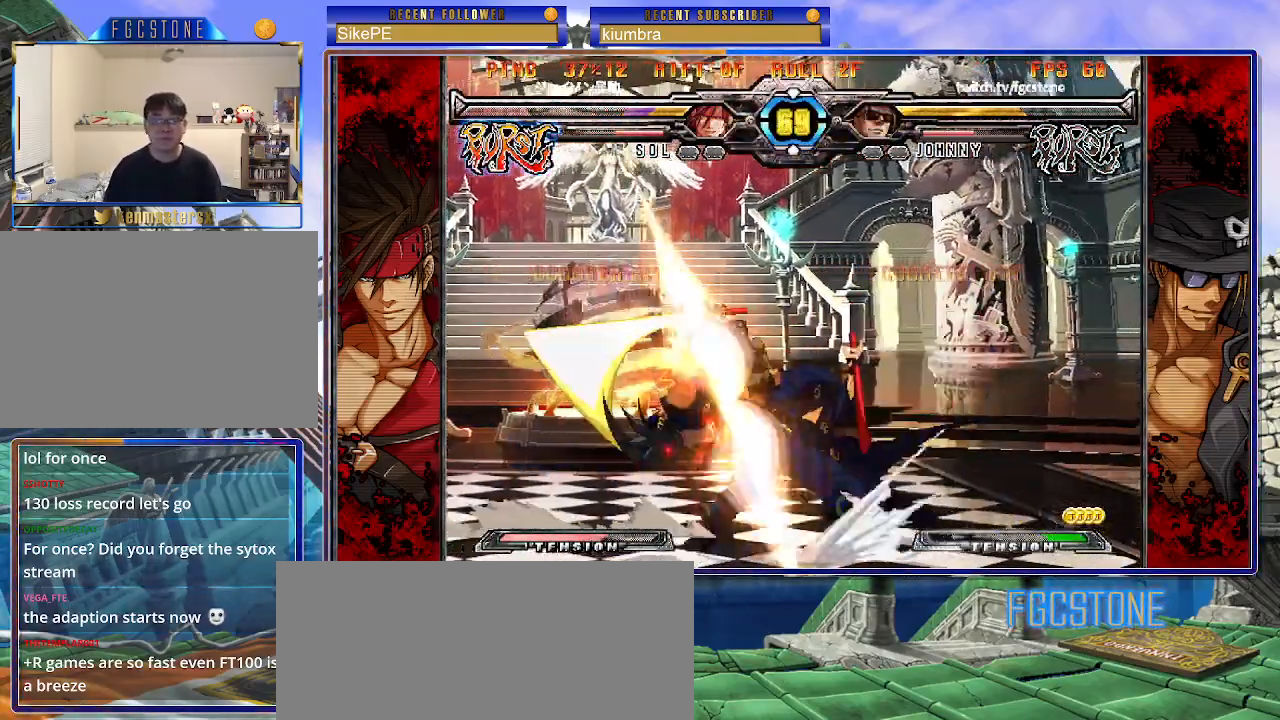
{"buttons": [], "left_stick": "center", "events": [[67, "K", "down"], [67, "left_stick", "center"], [217, "HS", "down"], [283, "HS", "up"], [283, "K", "up"], [367, "S", "down"], [450, "S", "up"]]}
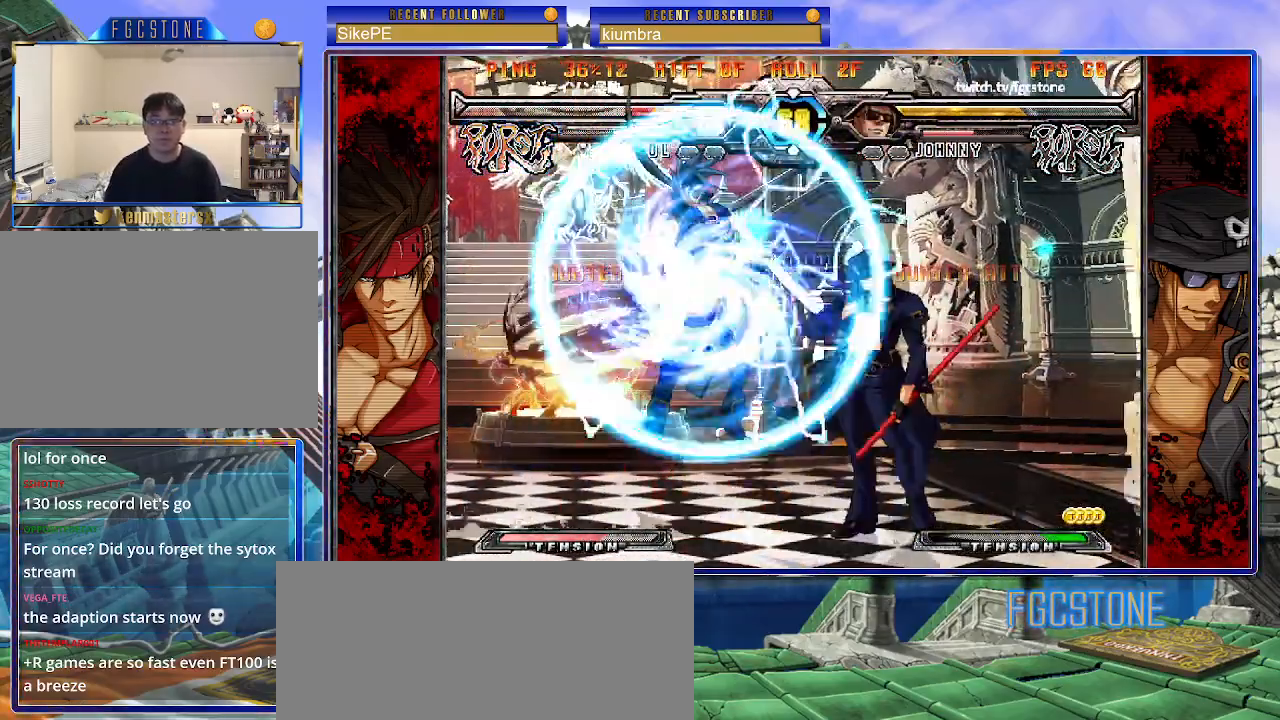
{"buttons": ["K"], "left_stick": "right", "events": [[17, "left_stick", "down-right"], [250, "left_stick", "right"], [467, "K", "down"]]}
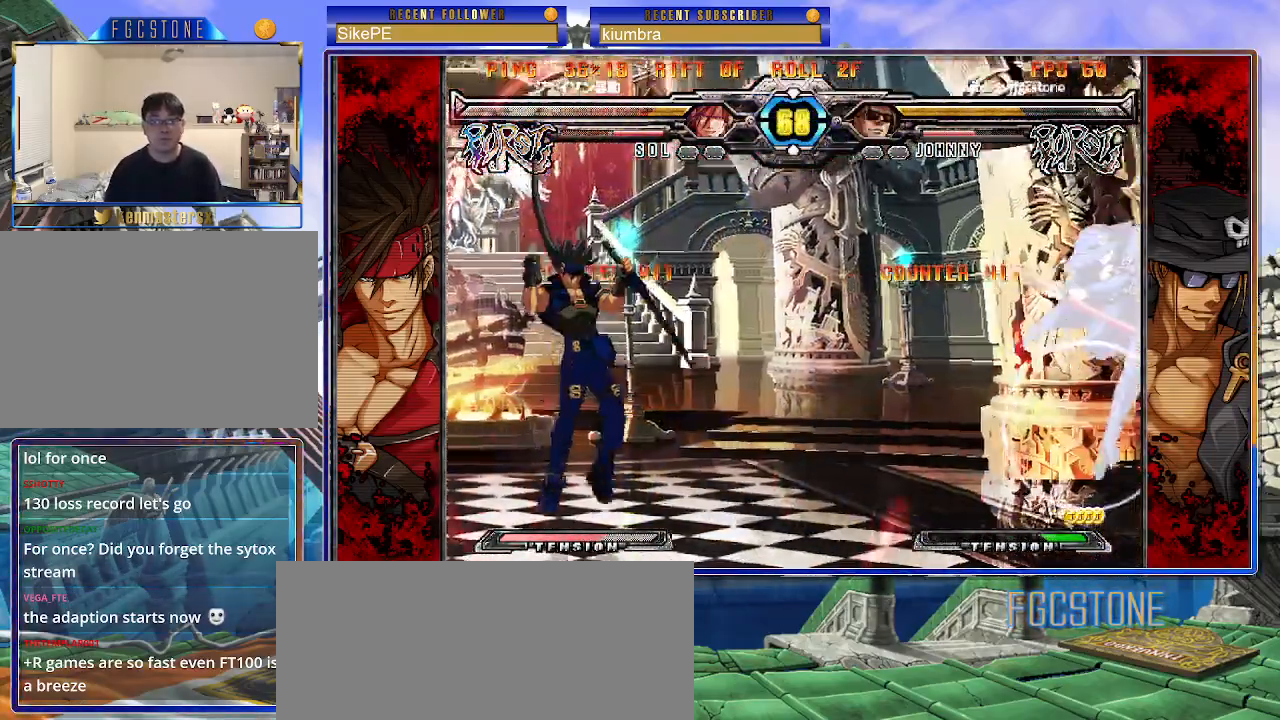
{"buttons": [], "left_stick": "up-left", "events": [[17, "K", "up"], [217, "left_stick", "center"], [400, "left_stick", "down"], [500, "left_stick", "up-left"]]}
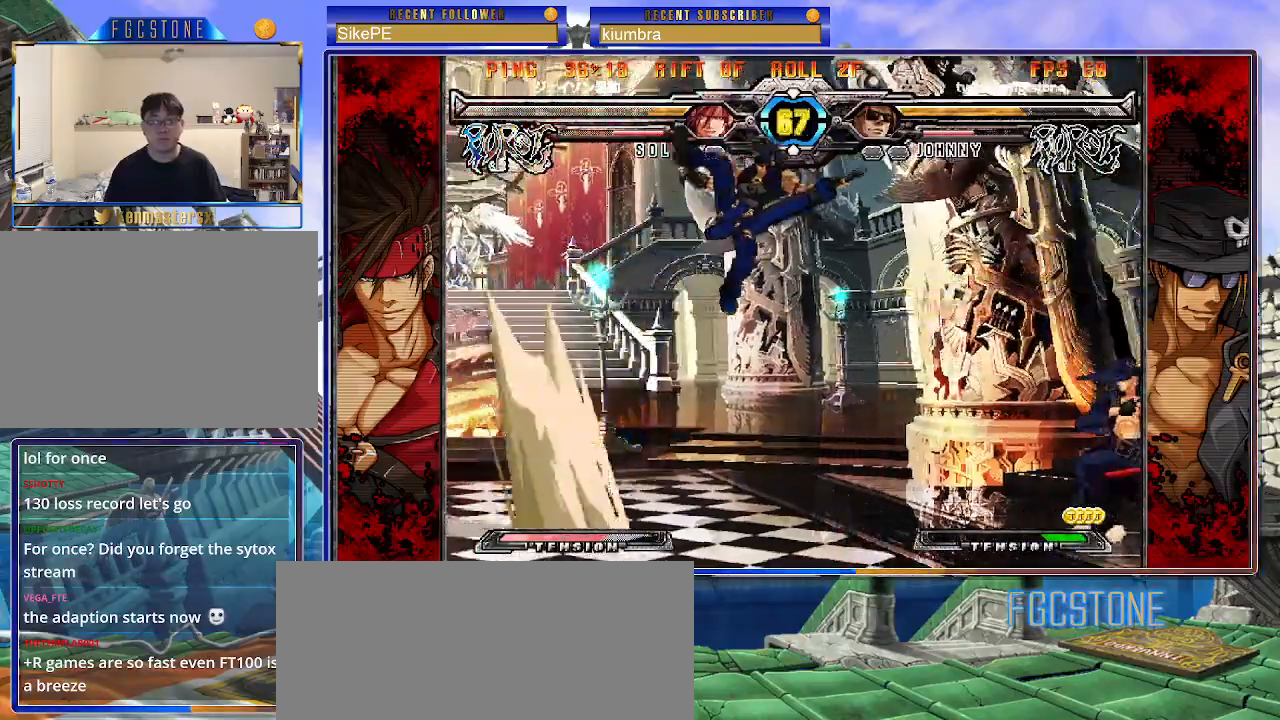
{"buttons": [], "left_stick": "left", "events": [[233, "left_stick", "center"], [333, "left_stick", "left"], [400, "left_stick", "center"], [450, "left_stick", "left"]]}
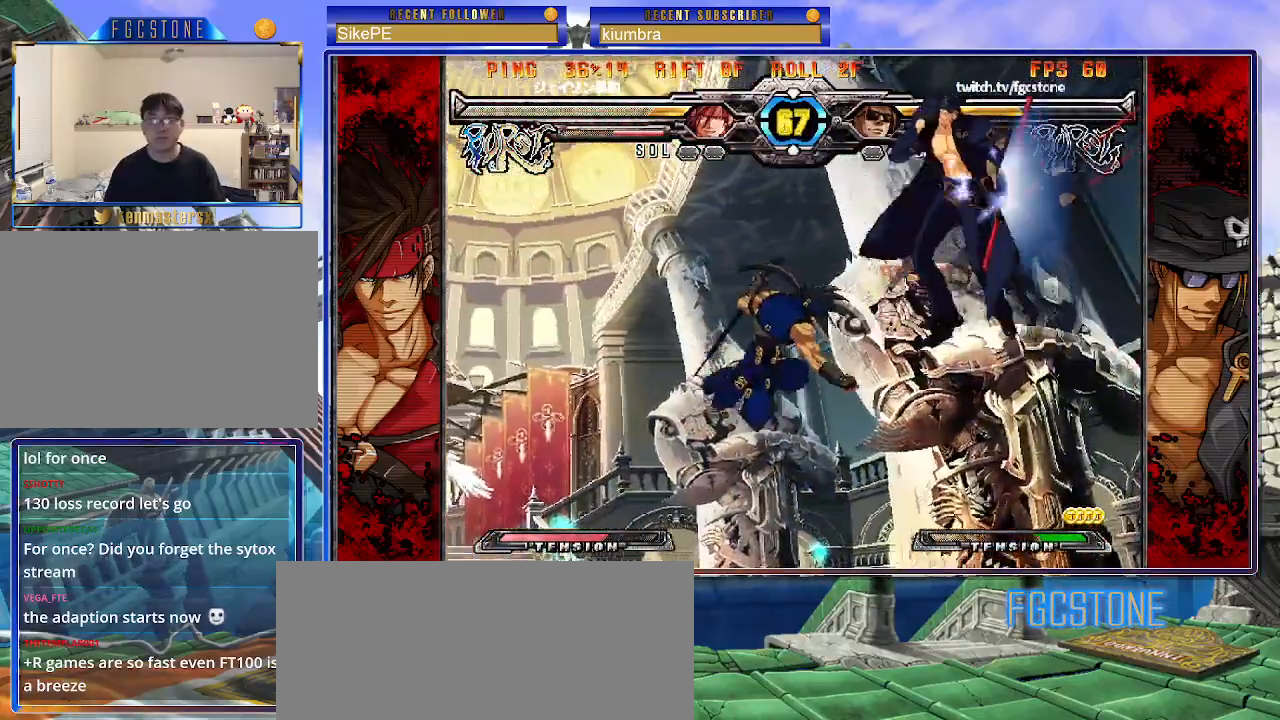
{"buttons": ["S"], "left_stick": "right", "events": [[400, "left_stick", "down"], [467, "left_stick", "right"], [500, "S", "down"]]}
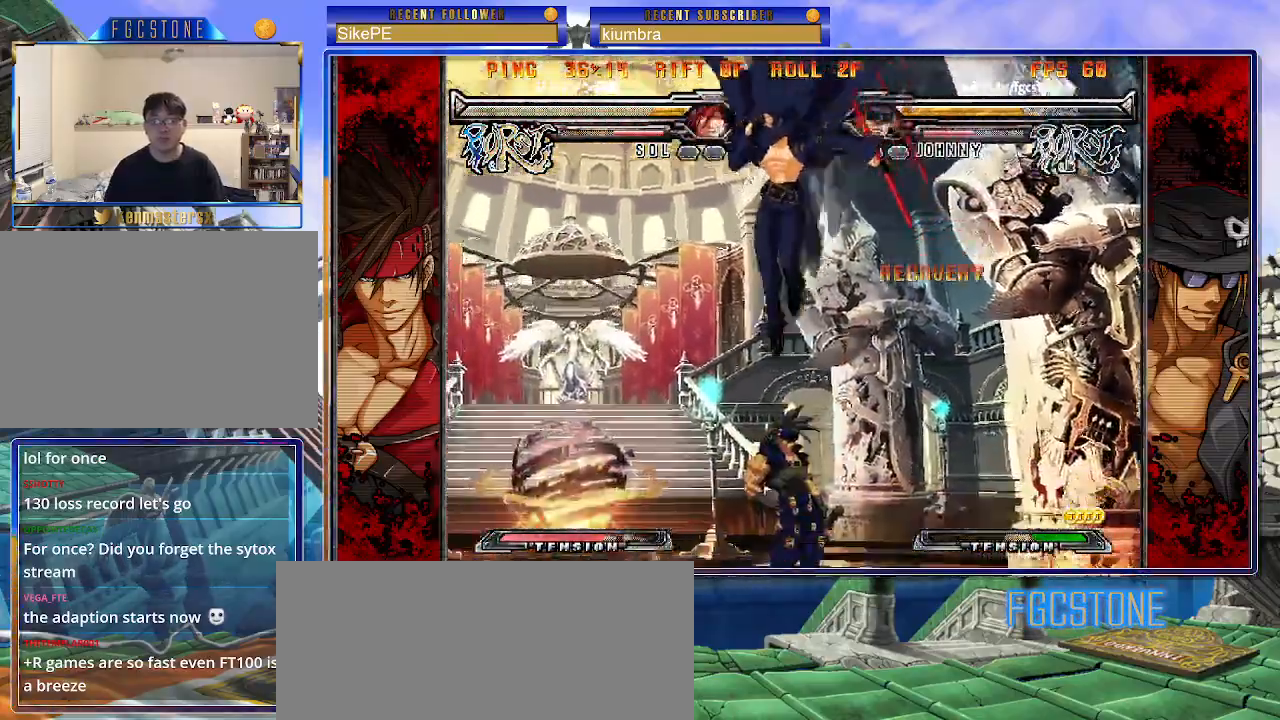
{"buttons": [], "left_stick": "left", "events": [[17, "left_stick", "center"], [67, "S", "up"], [100, "left_stick", "right"], [250, "HS", "down"], [250, "K", "down"], [250, "S", "down"], [300, "K", "up"], [300, "S", "up"], [317, "HS", "up"], [383, "left_stick", "left"]]}
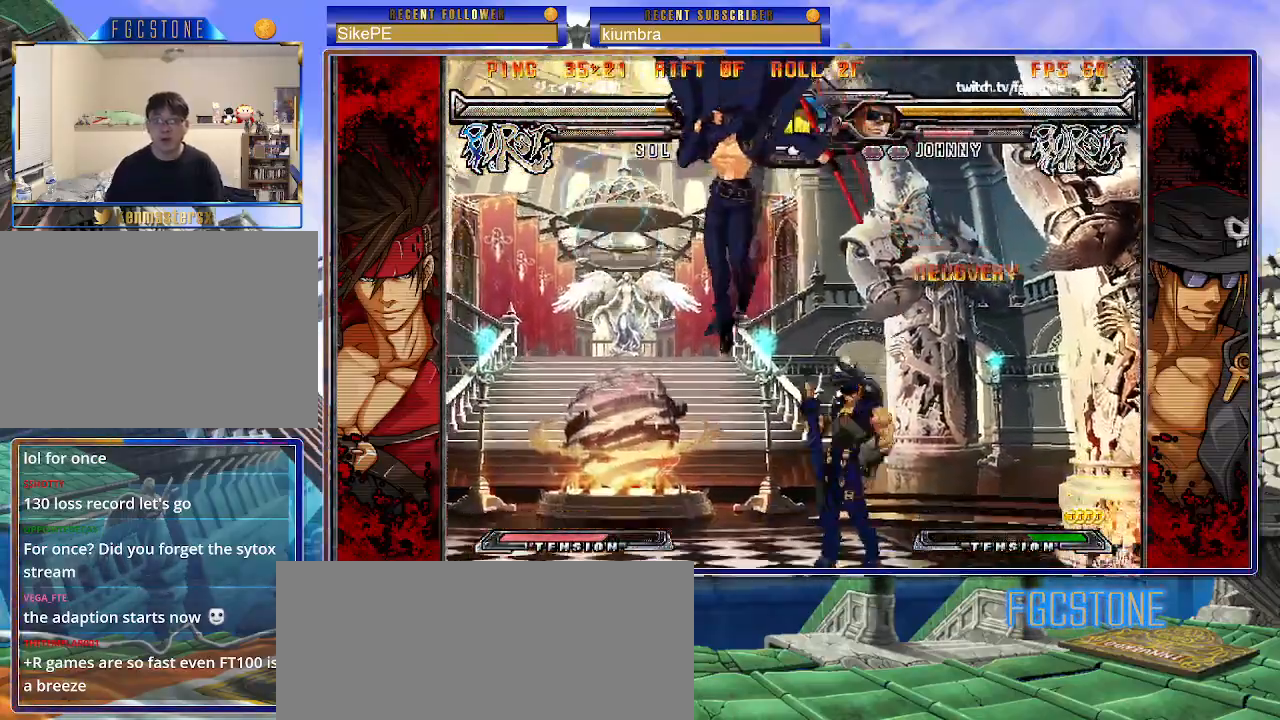
{"buttons": [], "left_stick": "down-left", "events": [[100, "left_stick", "down-left"]]}
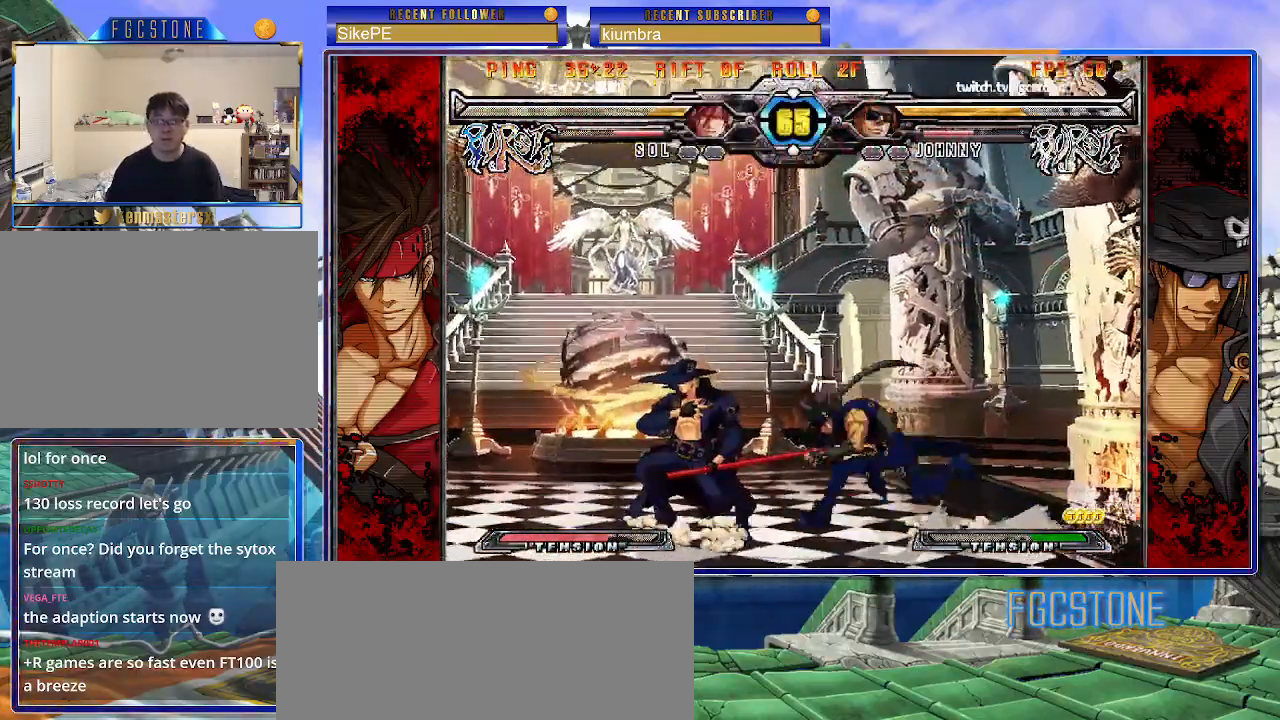
{"buttons": [], "left_stick": "up-left", "events": [[117, "left_stick", "up-left"]]}
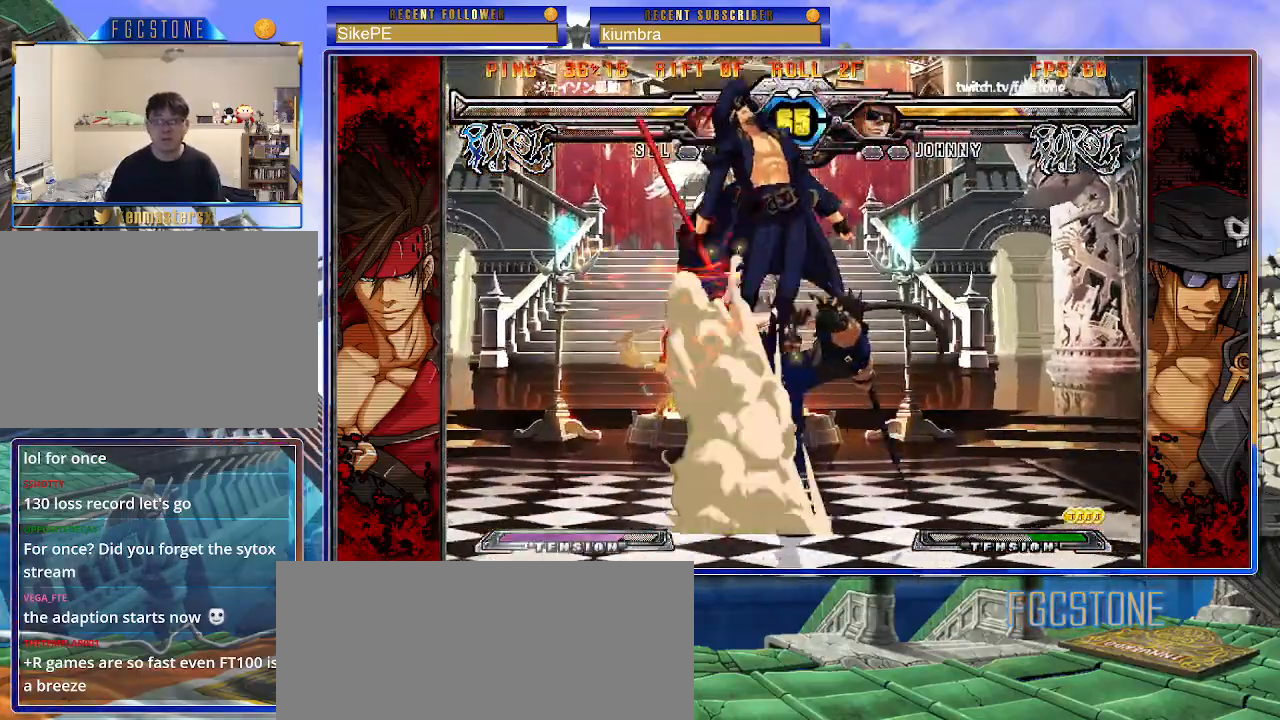
{"buttons": [], "left_stick": "right", "events": [[17, "left_stick", "center"], [150, "left_stick", "right"], [200, "K", "down"], [300, "K", "up"], [317, "S", "down"], [400, "K", "down"], [433, "K", "up"], [433, "S", "up"]]}
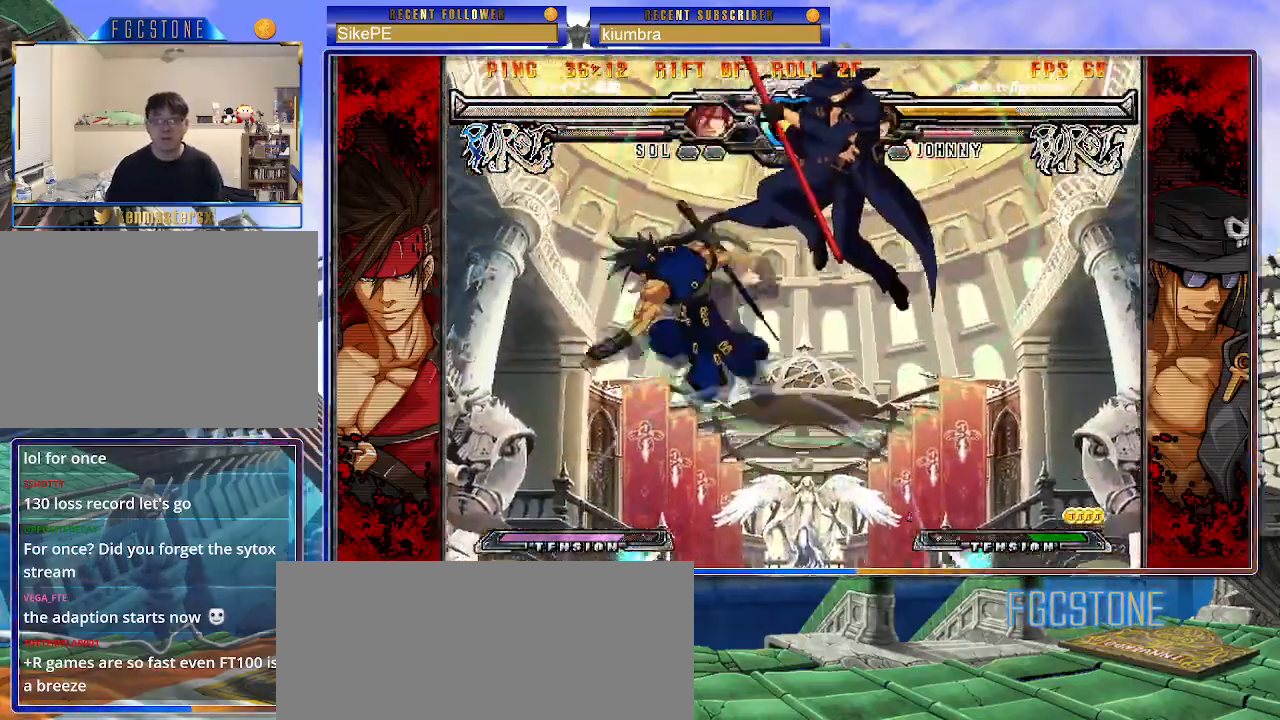
{"buttons": [], "left_stick": "center", "events": [[150, "left_stick", "center"]]}
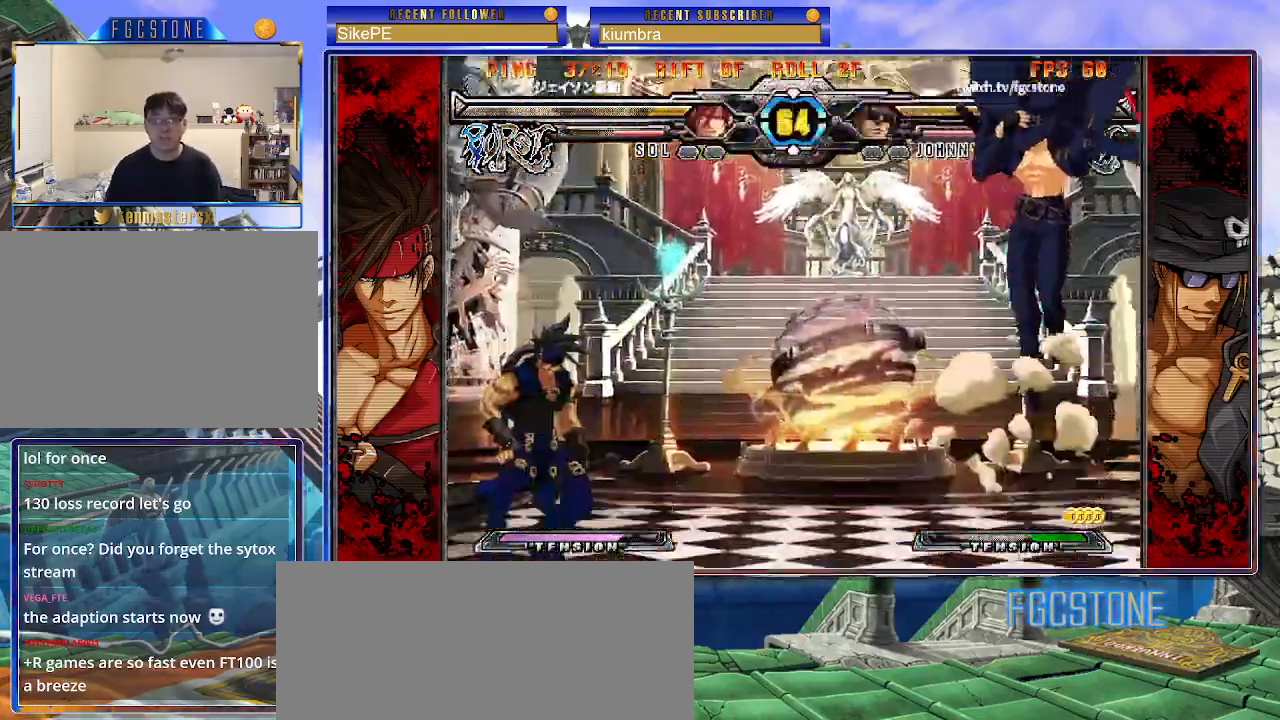
{"buttons": ["S"], "left_stick": "down-left", "events": [[33, "left_stick", "up"], [217, "left_stick", "center"], [400, "left_stick", "down-left"], [483, "S", "down"]]}
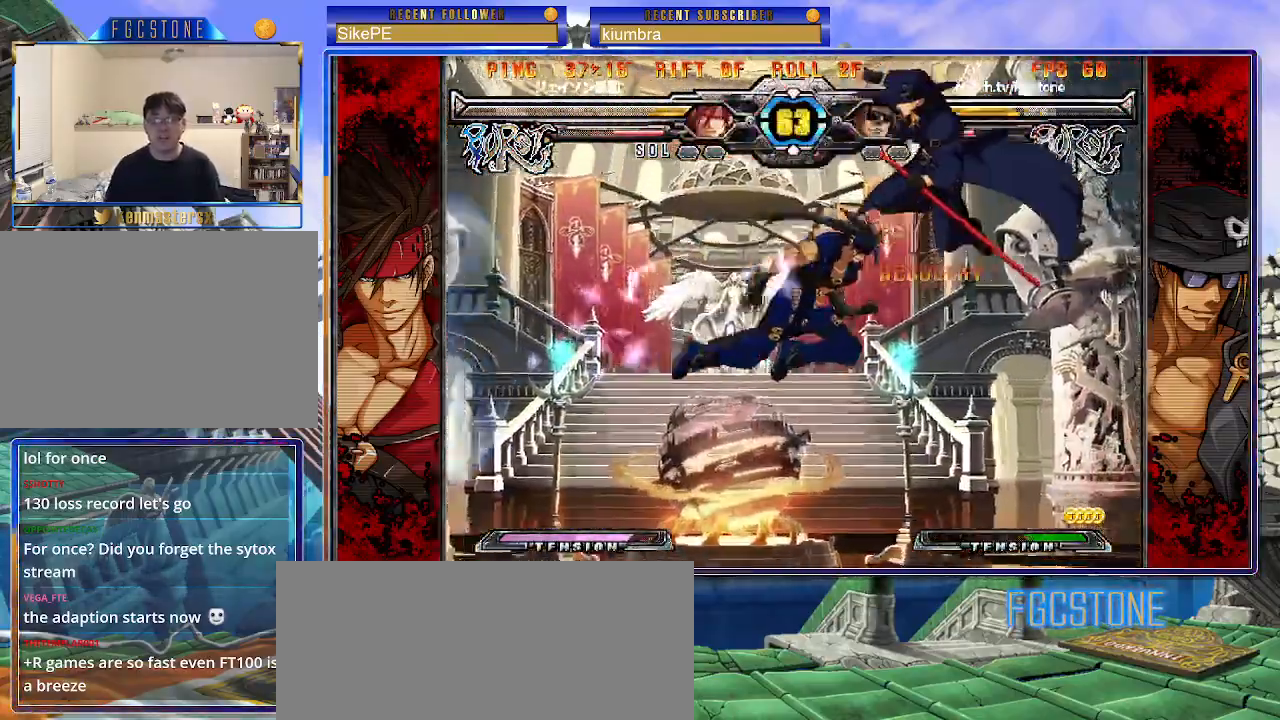
{"buttons": ["HS"], "left_stick": "left", "events": [[17, "left_stick", "center"], [33, "S", "up"], [83, "left_stick", "right"], [233, "HS", "down"], [233, "K", "down"], [233, "S", "down"], [250, "S", "up"], [267, "HS", "up"], [267, "K", "up"], [433, "left_stick", "center"], [483, "left_stick", "left"], [500, "HS", "down"]]}
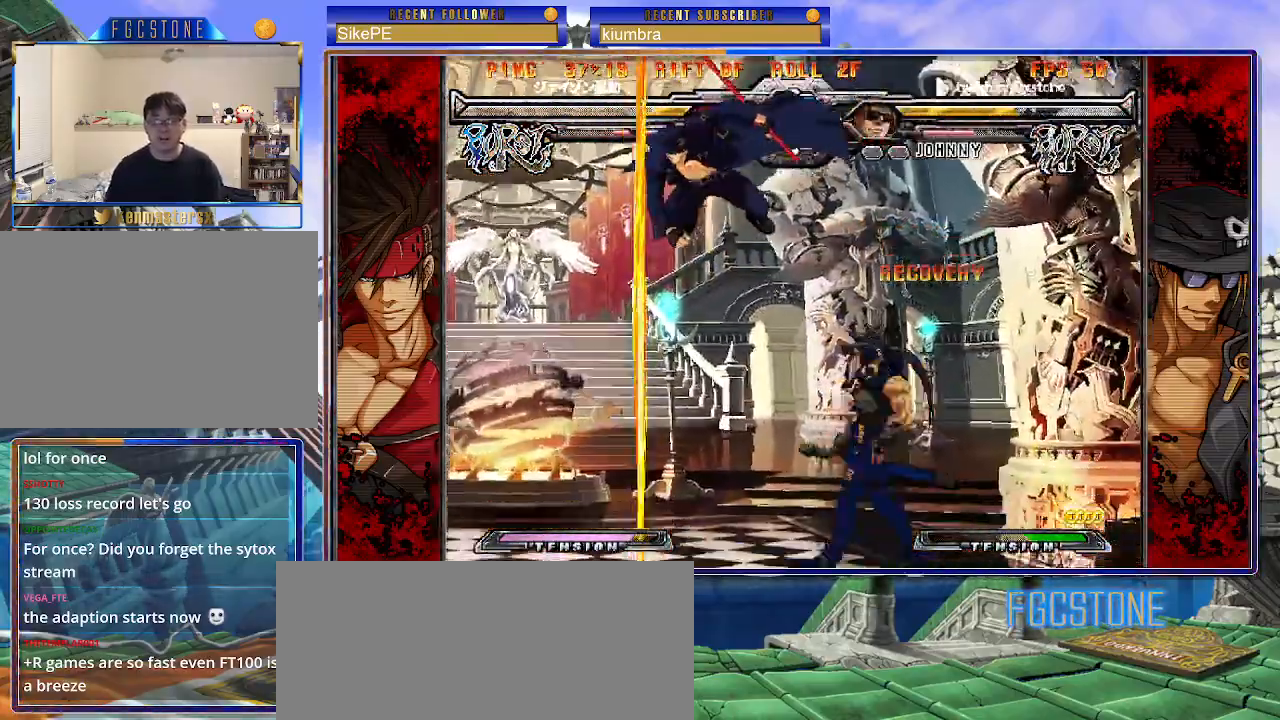
{"buttons": [], "left_stick": "down-left", "events": [[150, "HS", "up"], [200, "left_stick", "down-left"]]}
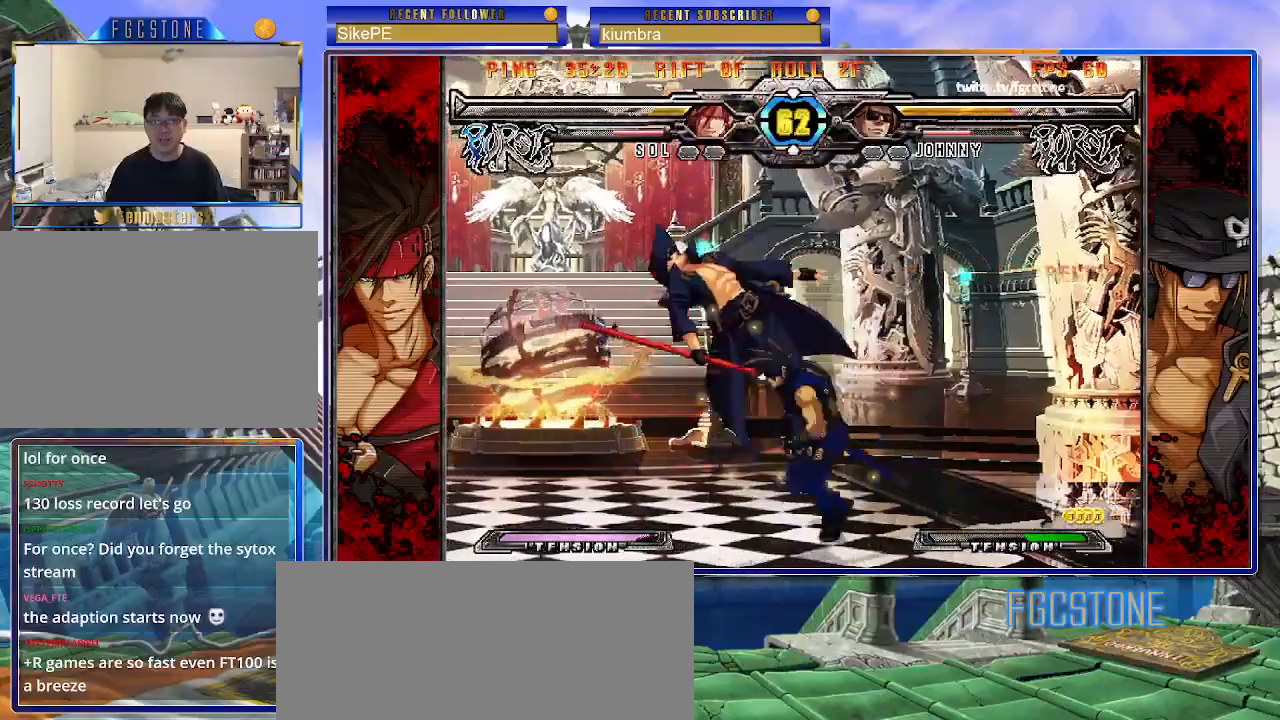
{"buttons": [], "left_stick": "center", "events": [[317, "left_stick", "center"]]}
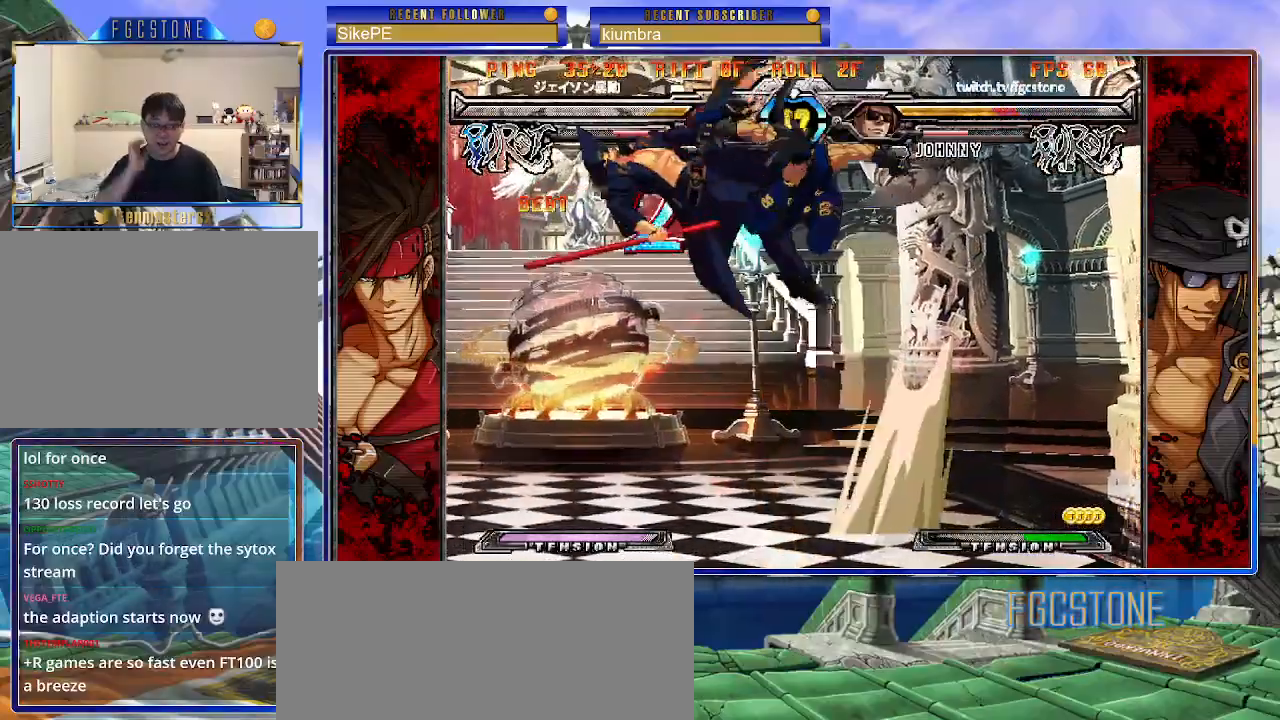
{"buttons": [], "left_stick": "center", "events": []}
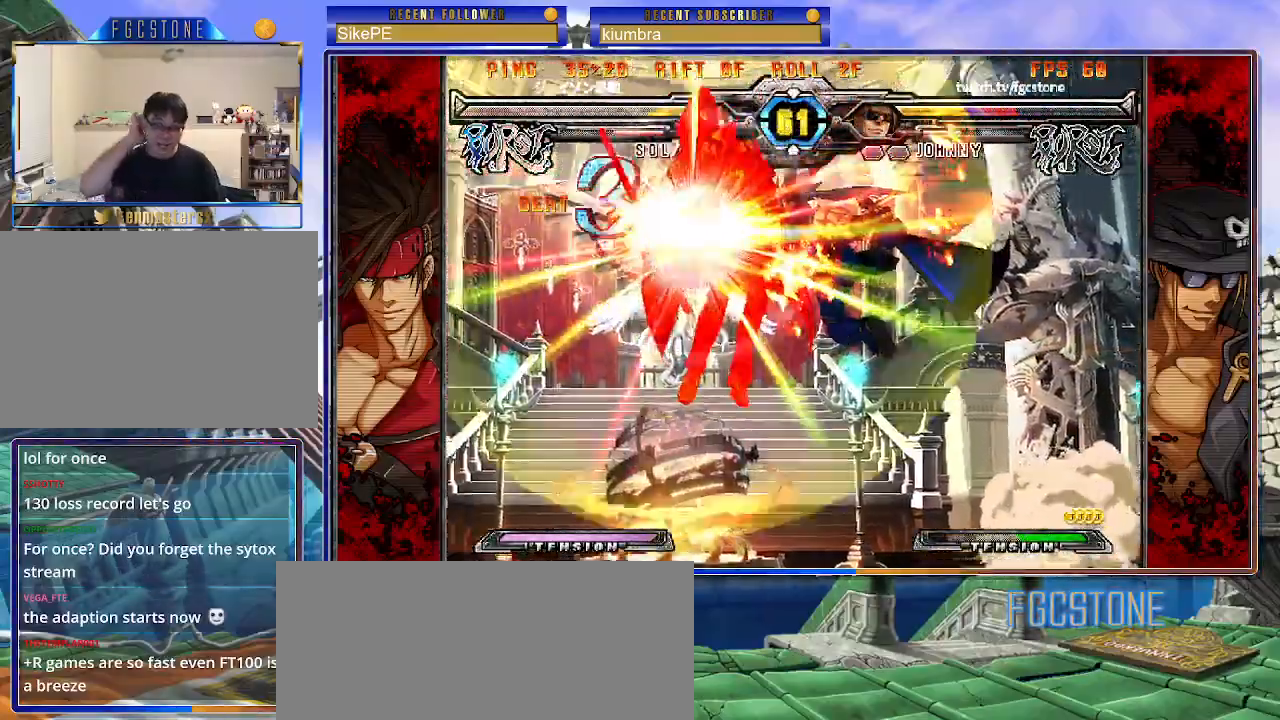
{"buttons": [], "left_stick": "center", "events": []}
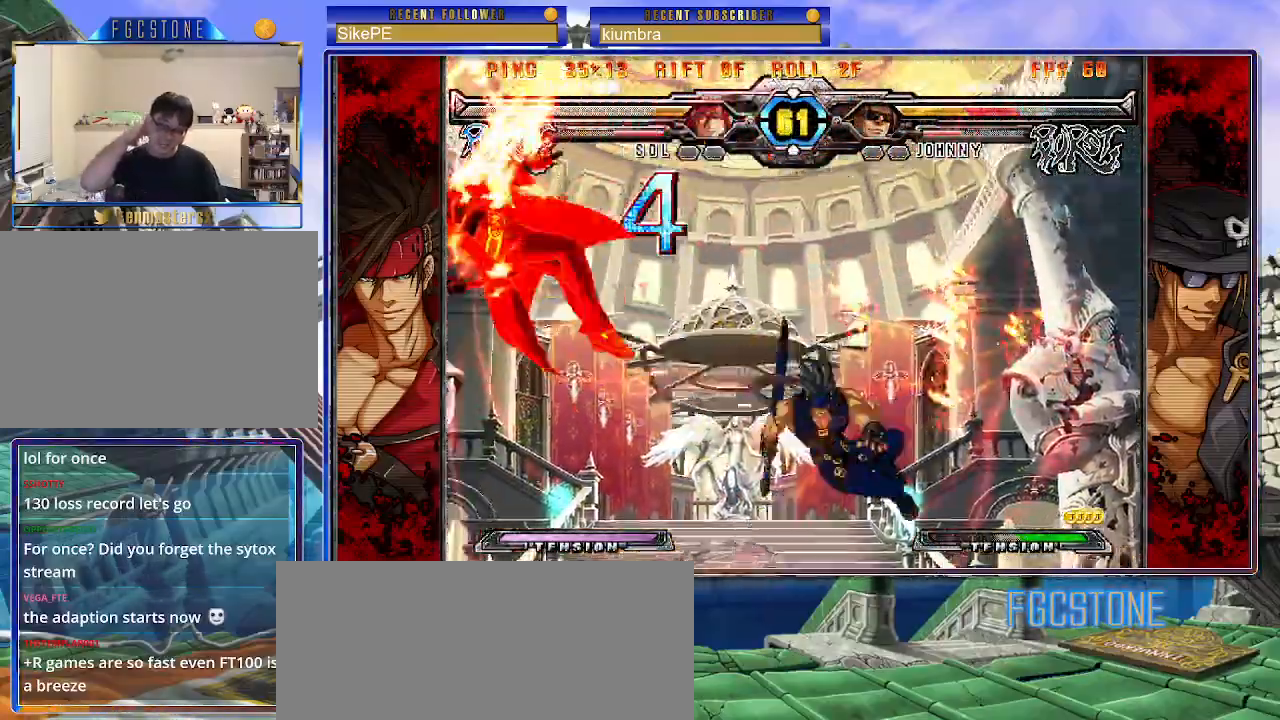
{"buttons": [], "left_stick": "right", "events": [[467, "left_stick", "right"]]}
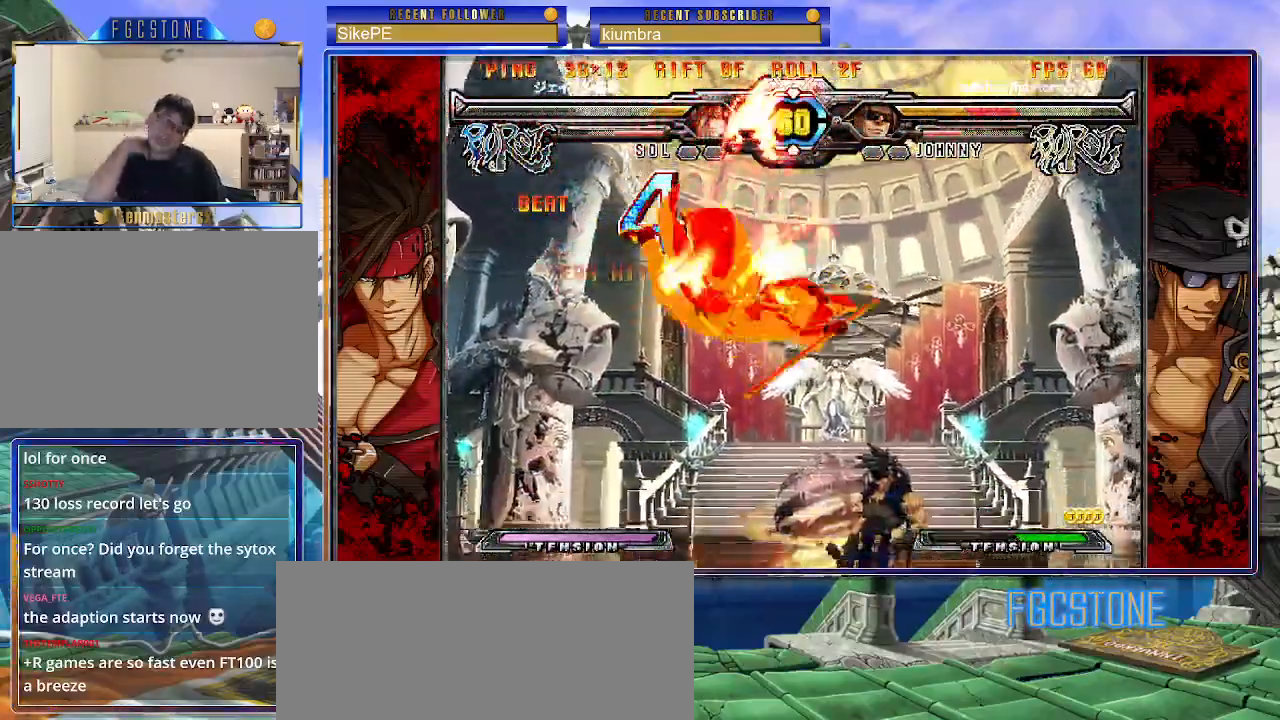
{"buttons": [], "left_stick": "right", "events": []}
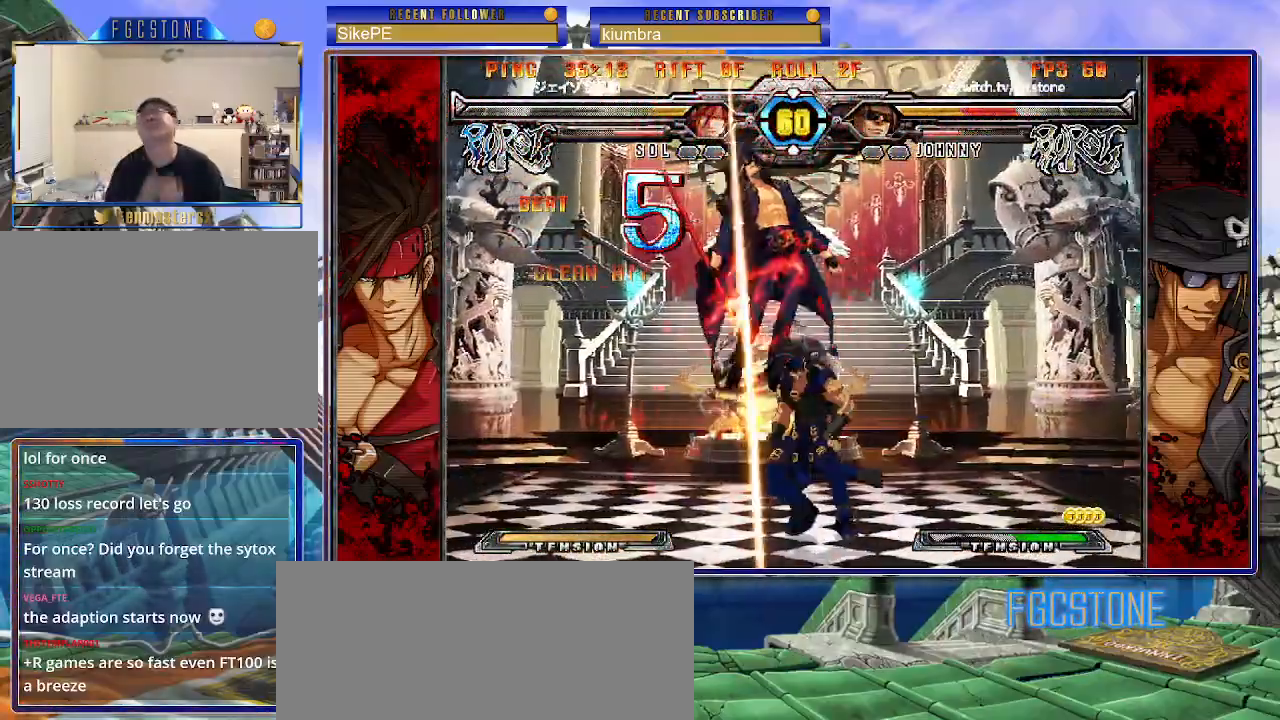
{"buttons": ["K", "P"], "left_stick": "right", "events": [[283, "K", "down"], [283, "P", "down"], [333, "S", "down"], [367, "K", "up"], [400, "P", "up"], [433, "K", "down"], [433, "P", "down"], [450, "S", "up"]]}
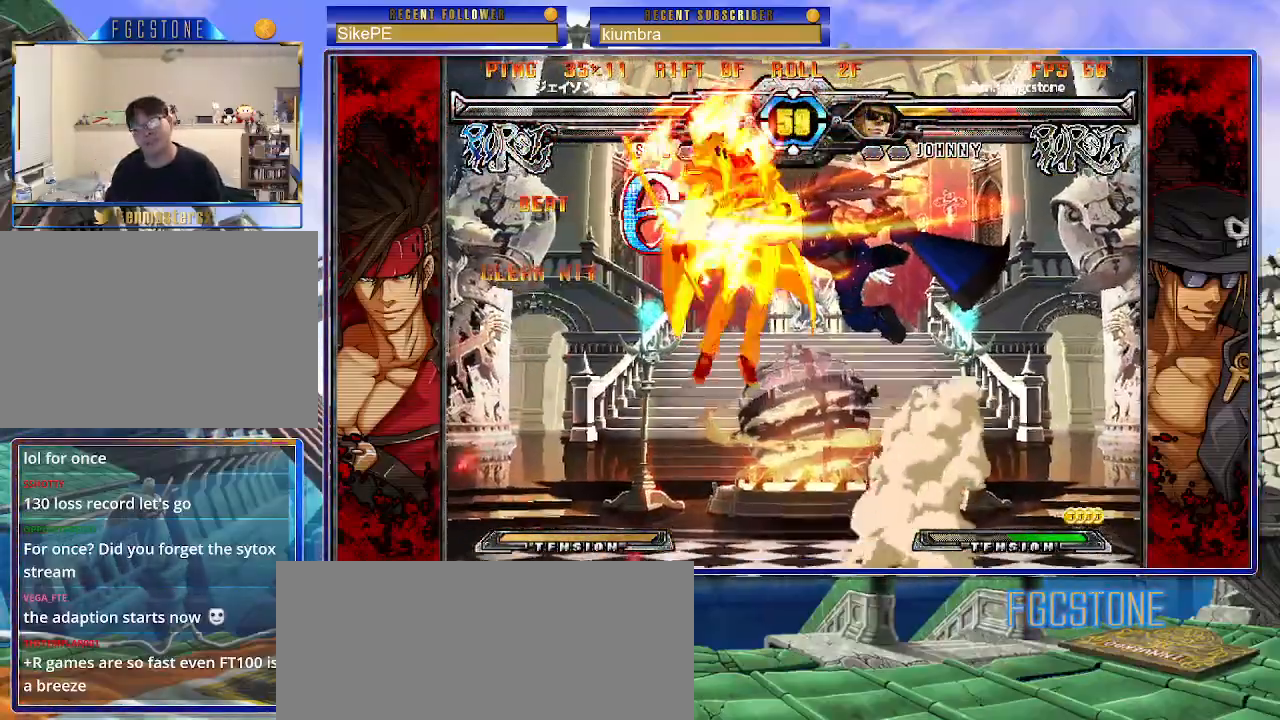
{"buttons": [], "left_stick": "right", "events": [[17, "S", "down"], [33, "K", "up"], [50, "P", "up"], [83, "P", "down"], [100, "K", "down"], [167, "K", "up"], [183, "P", "up"], [267, "K", "down"], [317, "K", "up"], [383, "S", "up"]]}
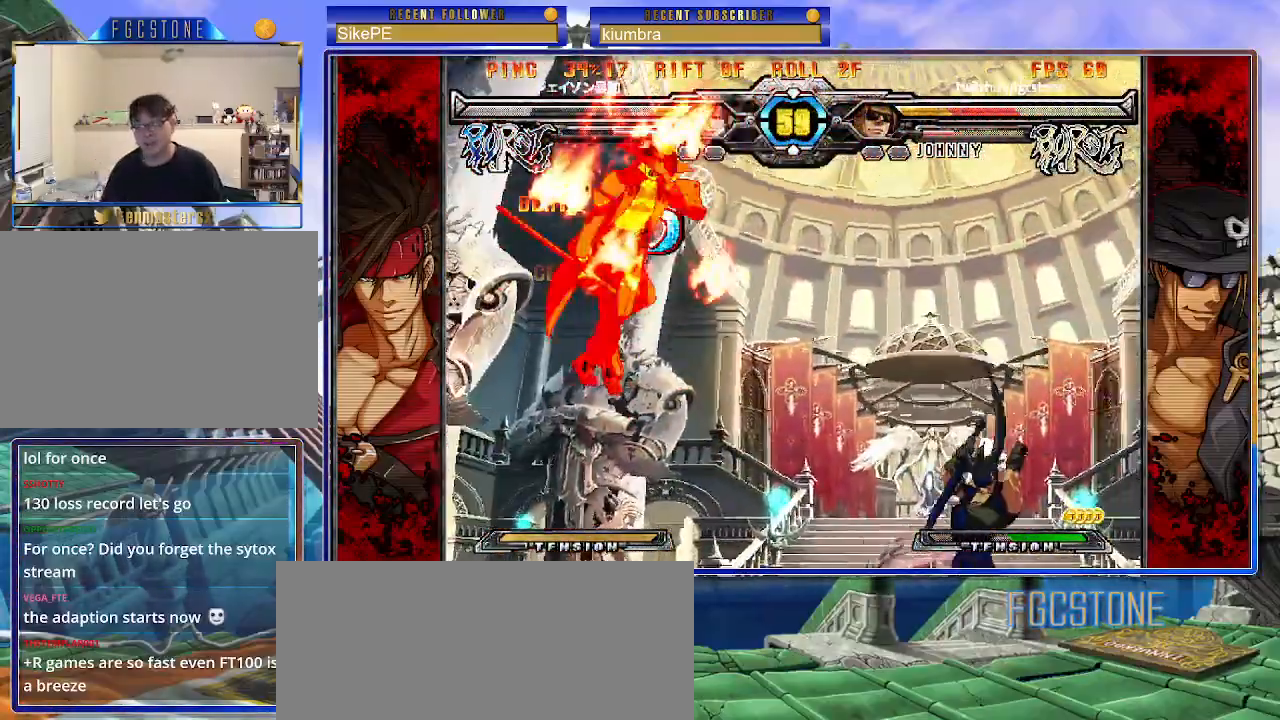
{"buttons": [], "left_stick": "right", "events": []}
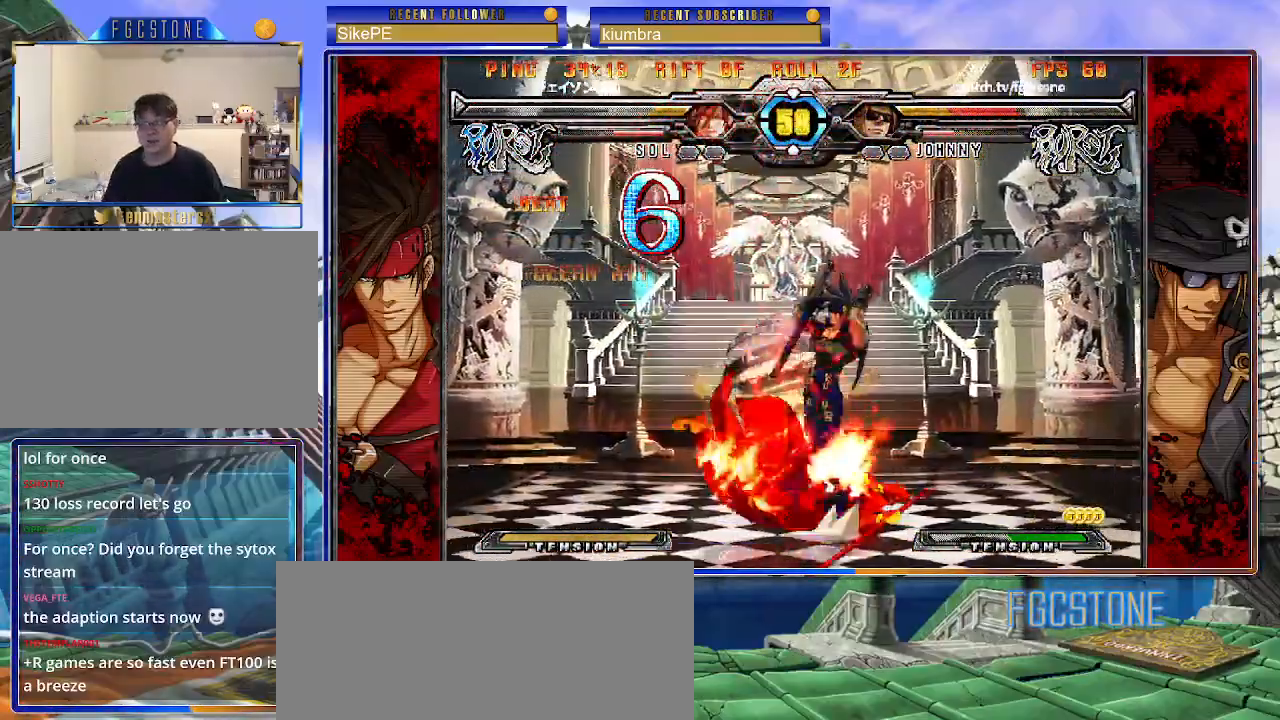
{"buttons": [], "left_stick": "right", "events": []}
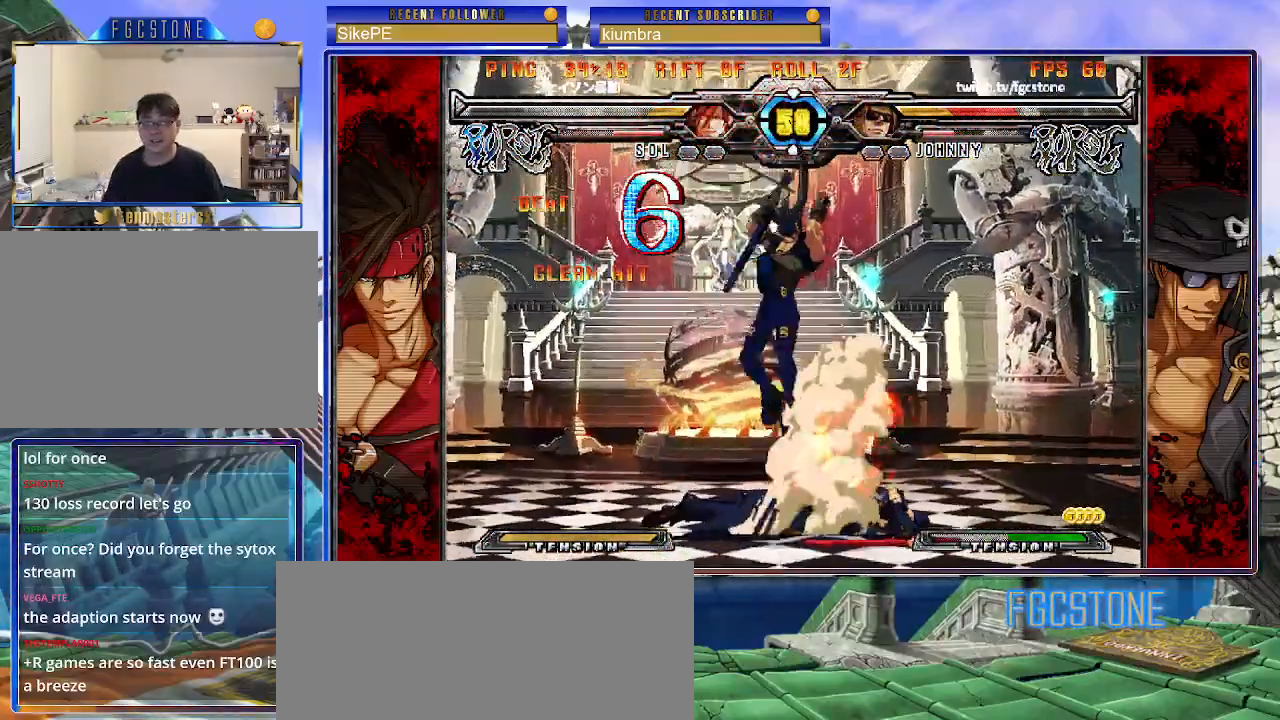
{"buttons": [], "left_stick": "down-right", "events": [[217, "left_stick", "down-right"]]}
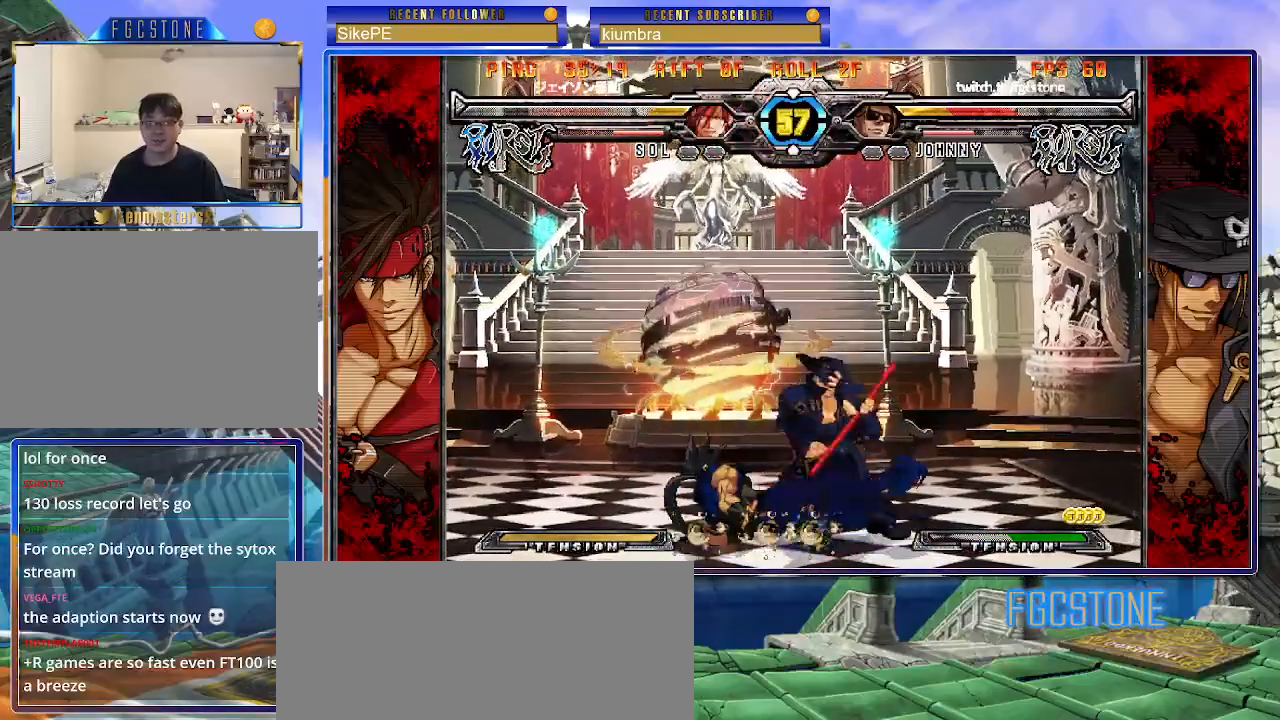
{"buttons": [], "left_stick": "down-right", "events": []}
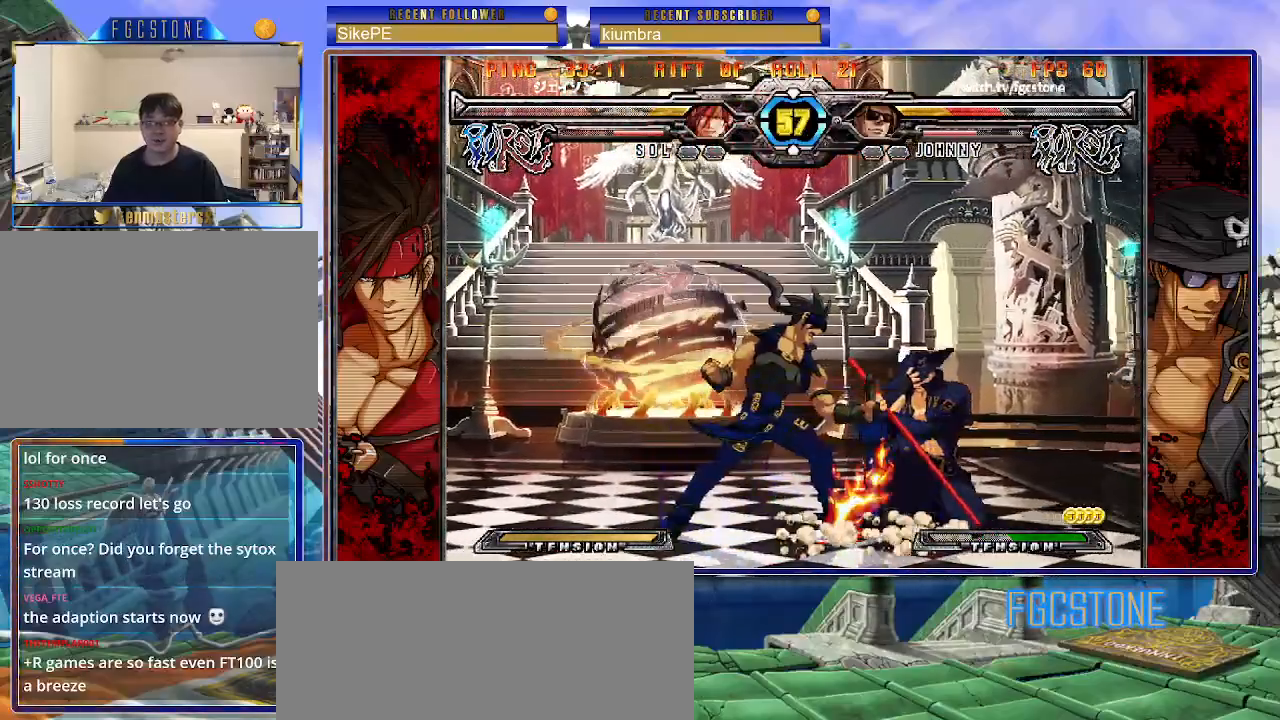
{"buttons": [], "left_stick": "down-right", "events": []}
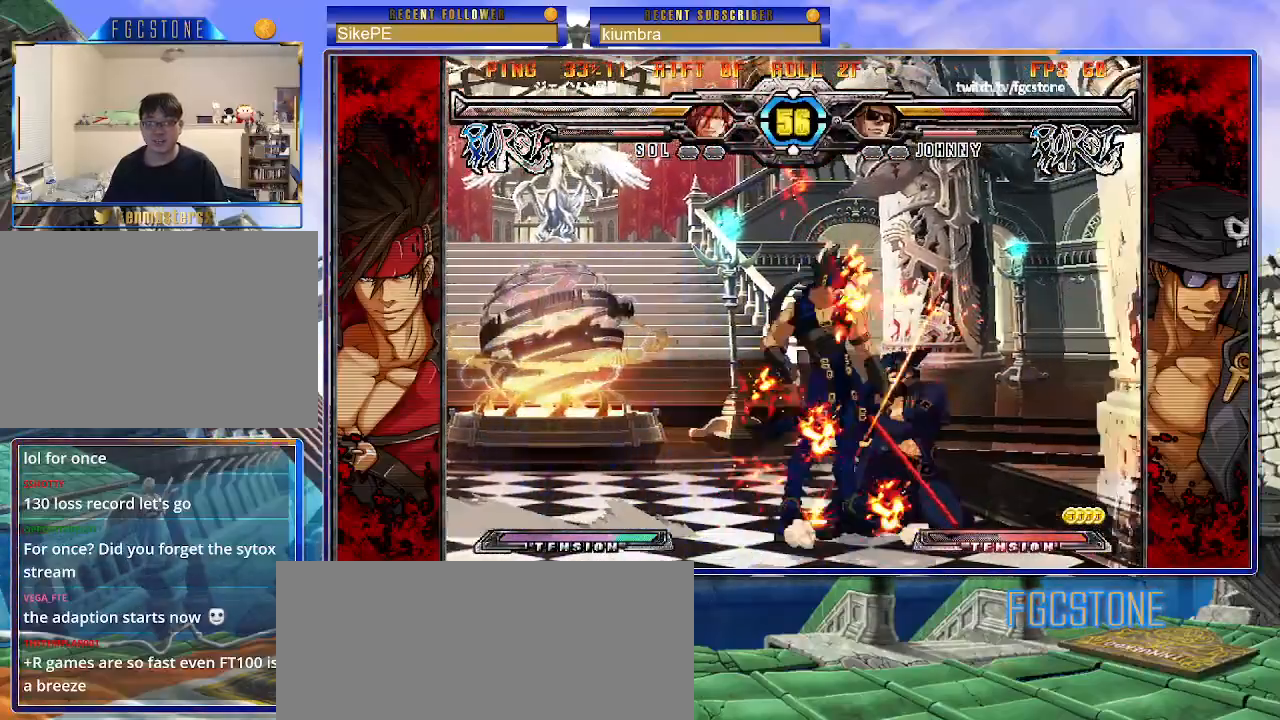
{"buttons": [], "left_stick": "center", "events": [[400, "K", "down"], [400, "S", "down"], [400, "left_stick", "left"], [467, "K", "up"], [467, "S", "up"], [500, "left_stick", "center"]]}
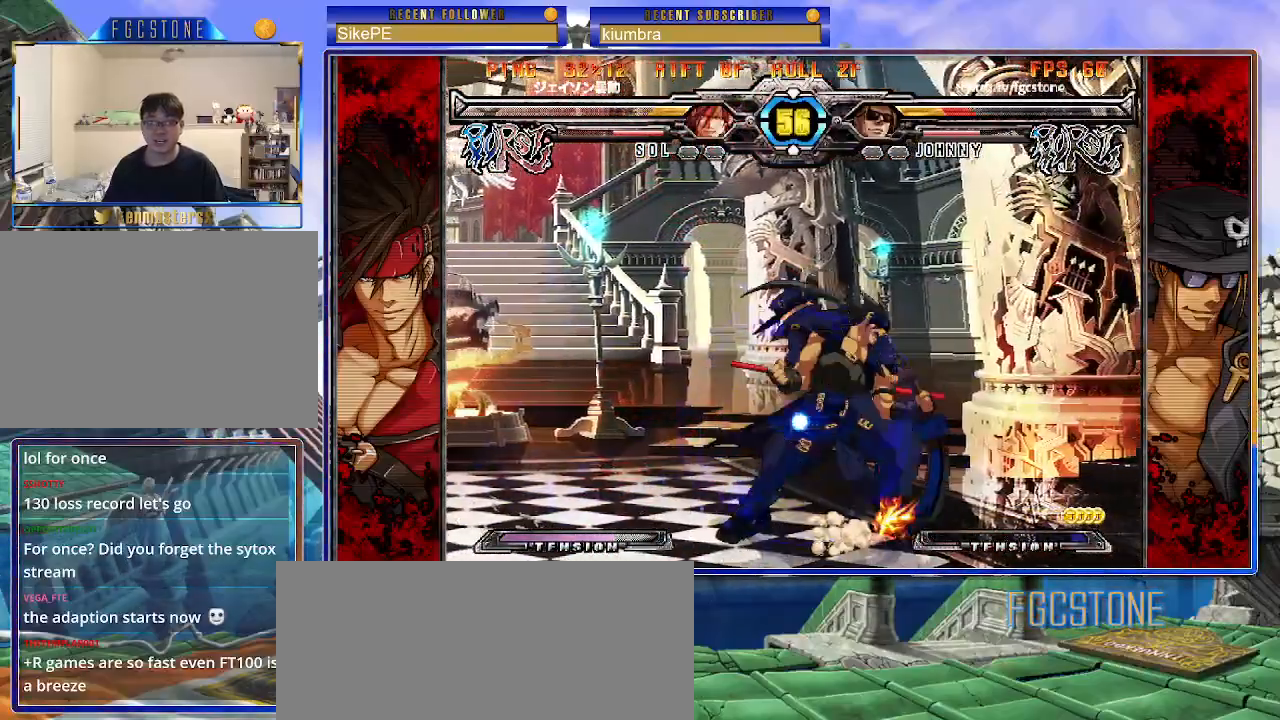
{"buttons": [], "left_stick": "center", "events": []}
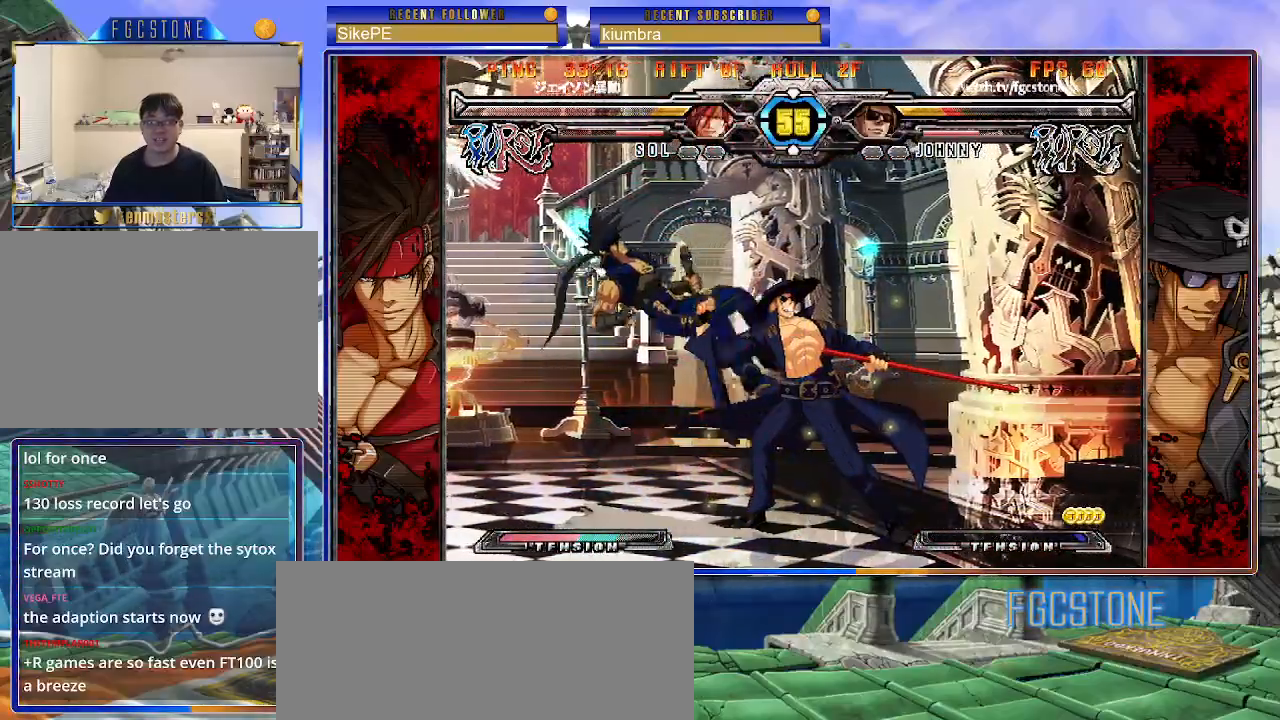
{"buttons": [], "left_stick": "right", "events": [[167, "left_stick", "left"], [233, "left_stick", "center"], [300, "left_stick", "left"], [450, "left_stick", "center"], [500, "left_stick", "right"]]}